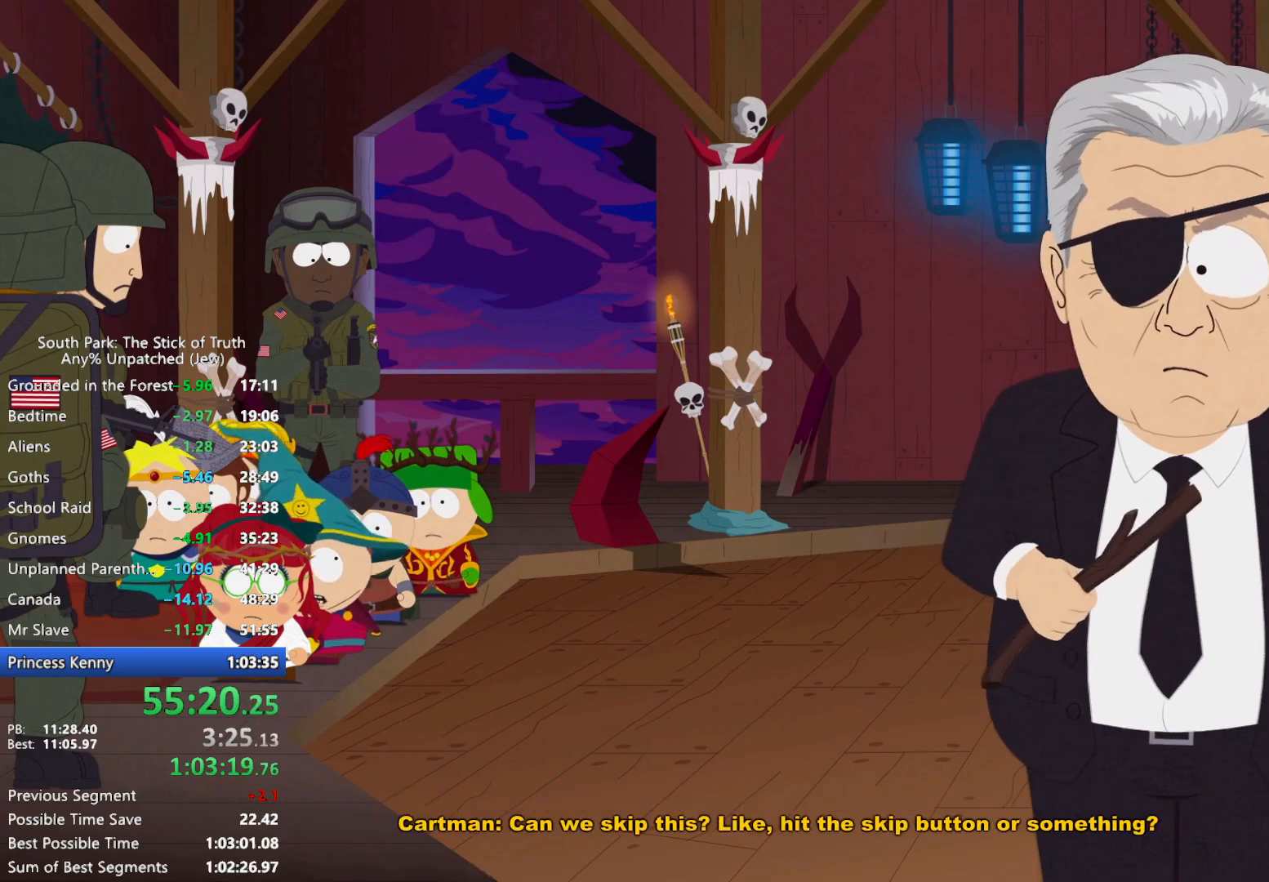
Gameplay with a controller (Xbox layout); each line is a JSON object with the inputs held at the frame after it (dt_ms = milliseconds from this image to that frame). "events" lists button and stick changes between this image and that frame as [ms after this image, input, new state], when the widget could be followed in between. Not read: L3 R3.
{"dt_ms": 500, "buttons": [], "left_stick": "center", "right_stick": "center", "events": [[117, "B", "down"], [233, "B", "up"], [350, "B", "down"], [467, "B", "up"]]}
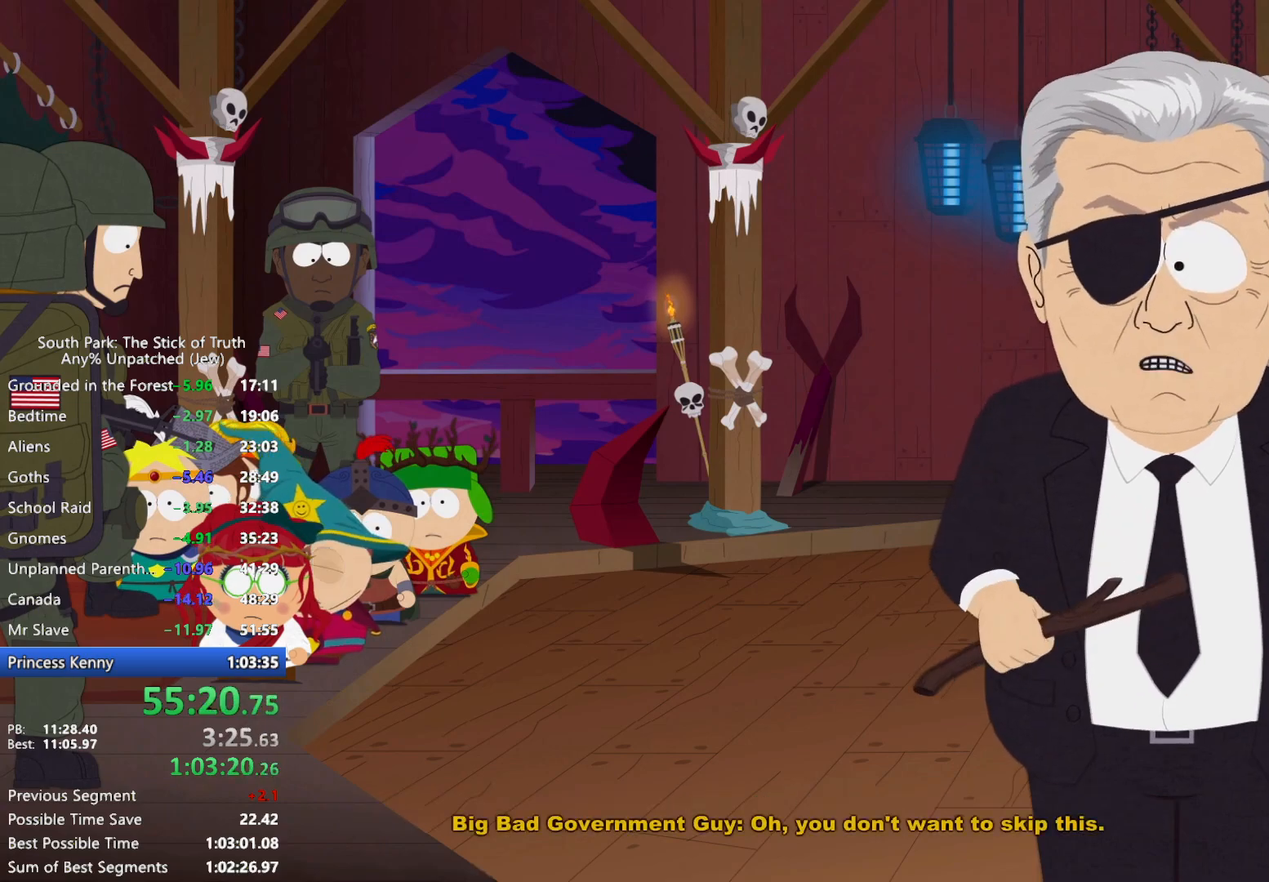
{"dt_ms": 500, "buttons": ["B"], "left_stick": "center", "right_stick": "center", "events": [[83, "B", "down"], [200, "B", "up"], [300, "B", "down"], [400, "B", "up"], [500, "B", "down"]]}
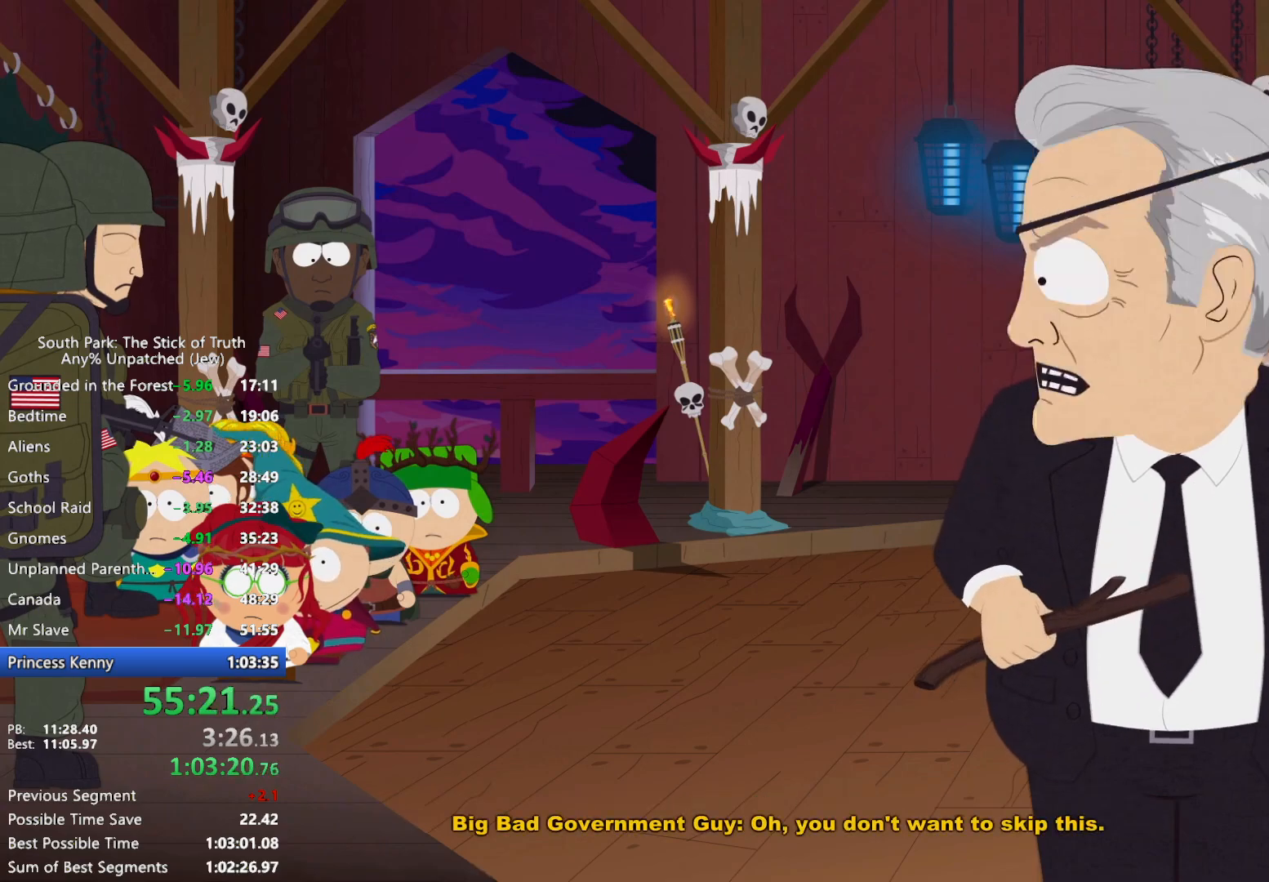
{"dt_ms": 500, "buttons": ["B"], "left_stick": "center", "right_stick": "center", "events": [[117, "B", "up"], [183, "B", "down"], [317, "B", "up"], [417, "B", "down"]]}
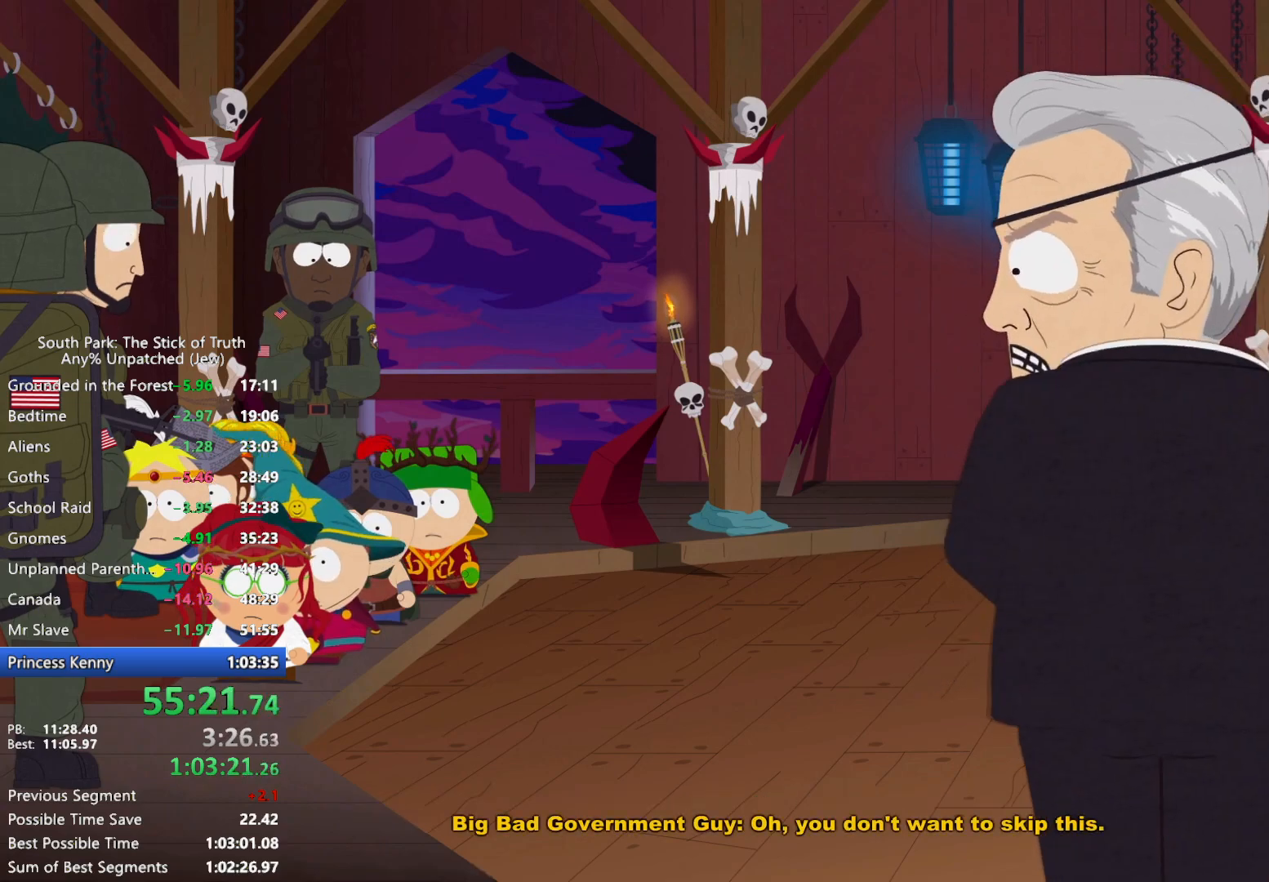
{"dt_ms": 500, "buttons": [], "left_stick": "center", "right_stick": "center", "events": [[17, "B", "up"], [117, "B", "down"], [233, "B", "up"], [333, "B", "down"], [433, "B", "up"]]}
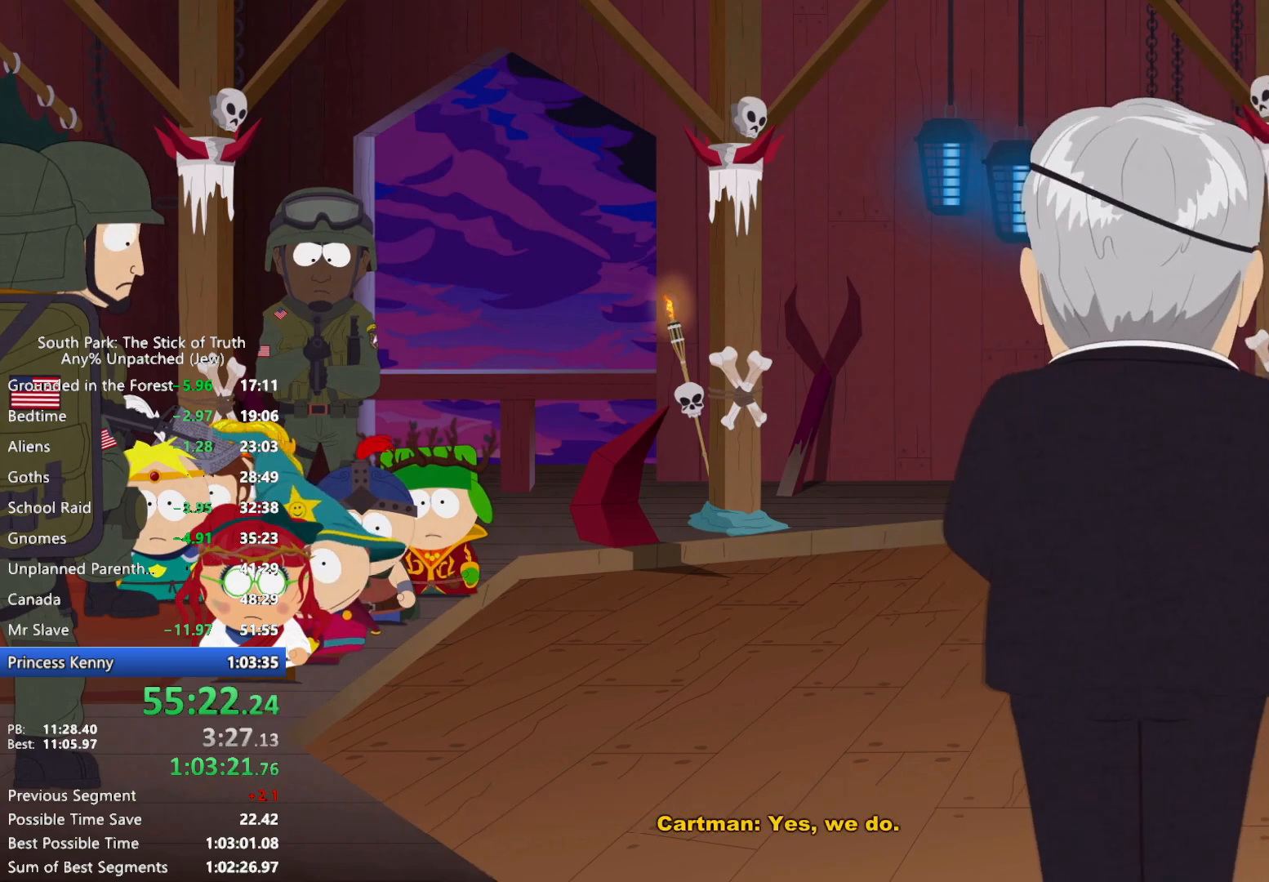
{"dt_ms": 500, "buttons": ["B"], "left_stick": "center", "right_stick": "center", "events": [[17, "B", "down"], [133, "B", "up"], [250, "B", "down"], [350, "B", "up"], [450, "B", "down"]]}
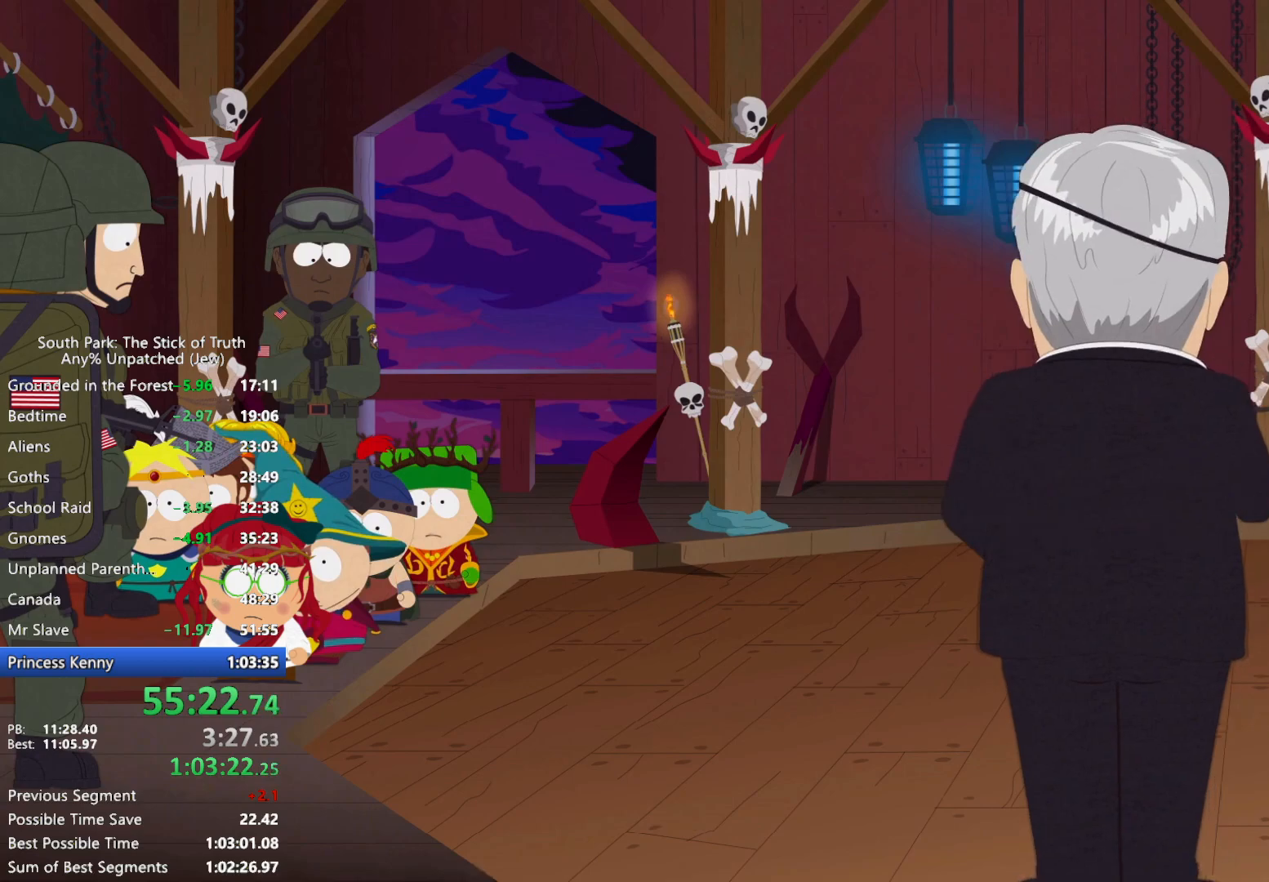
{"dt_ms": 1000, "buttons": [], "left_stick": "center", "right_stick": "center"}
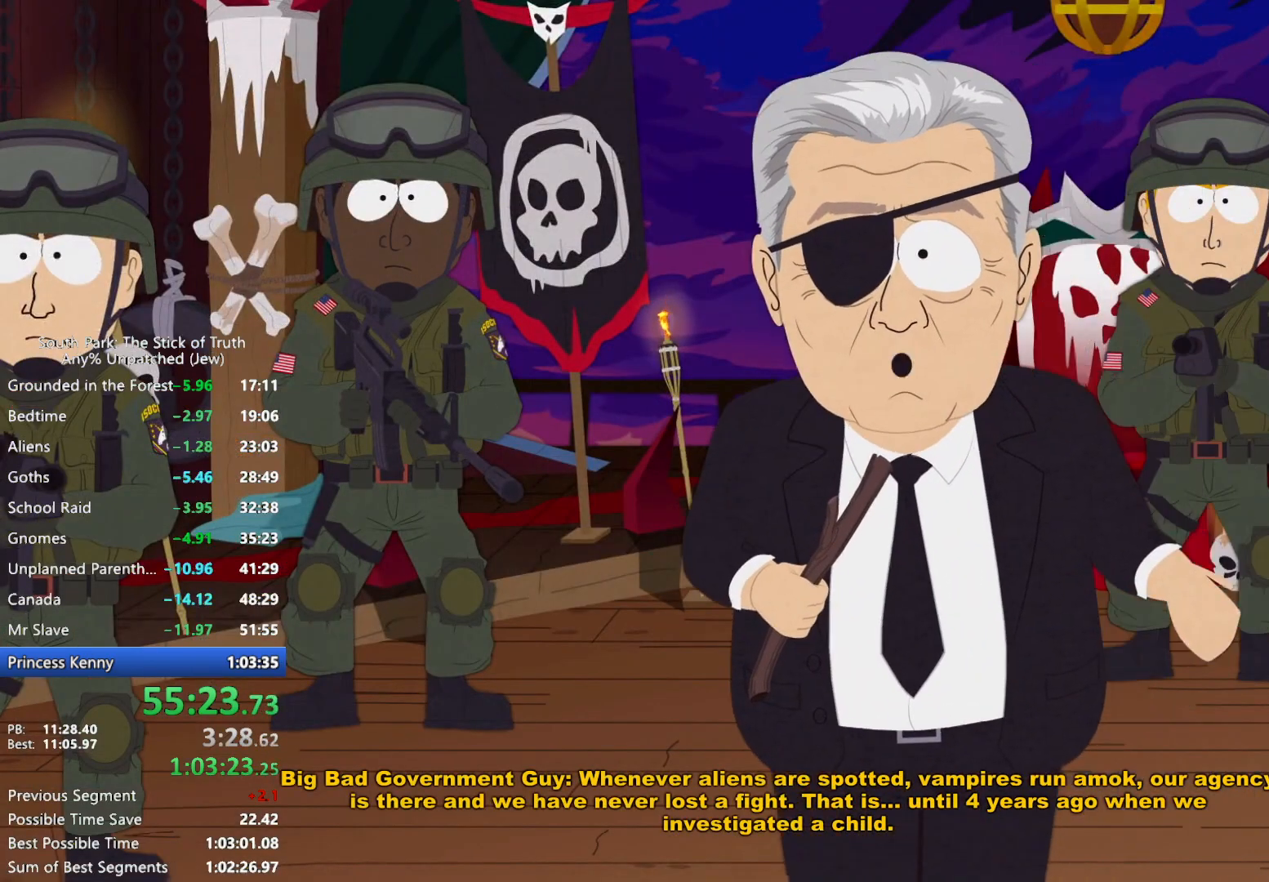
{"dt_ms": 500, "buttons": ["B"], "left_stick": "center", "right_stick": "center", "events": [[33, "B", "down"], [150, "B", "up"], [250, "B", "down"], [383, "B", "up"], [433, "B", "down"]]}
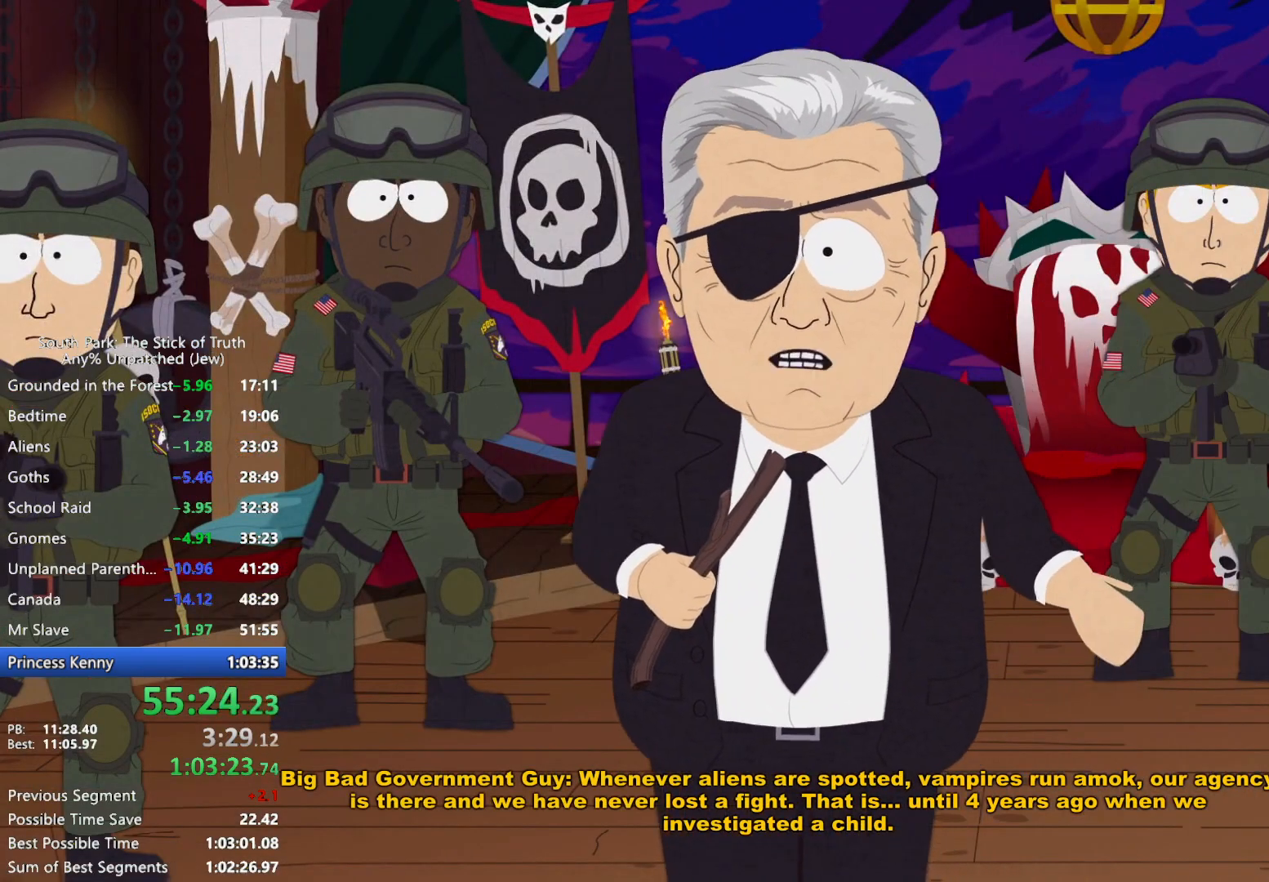
{"dt_ms": 500, "buttons": [], "left_stick": "center", "right_stick": "center", "events": [[133, "B", "up"]]}
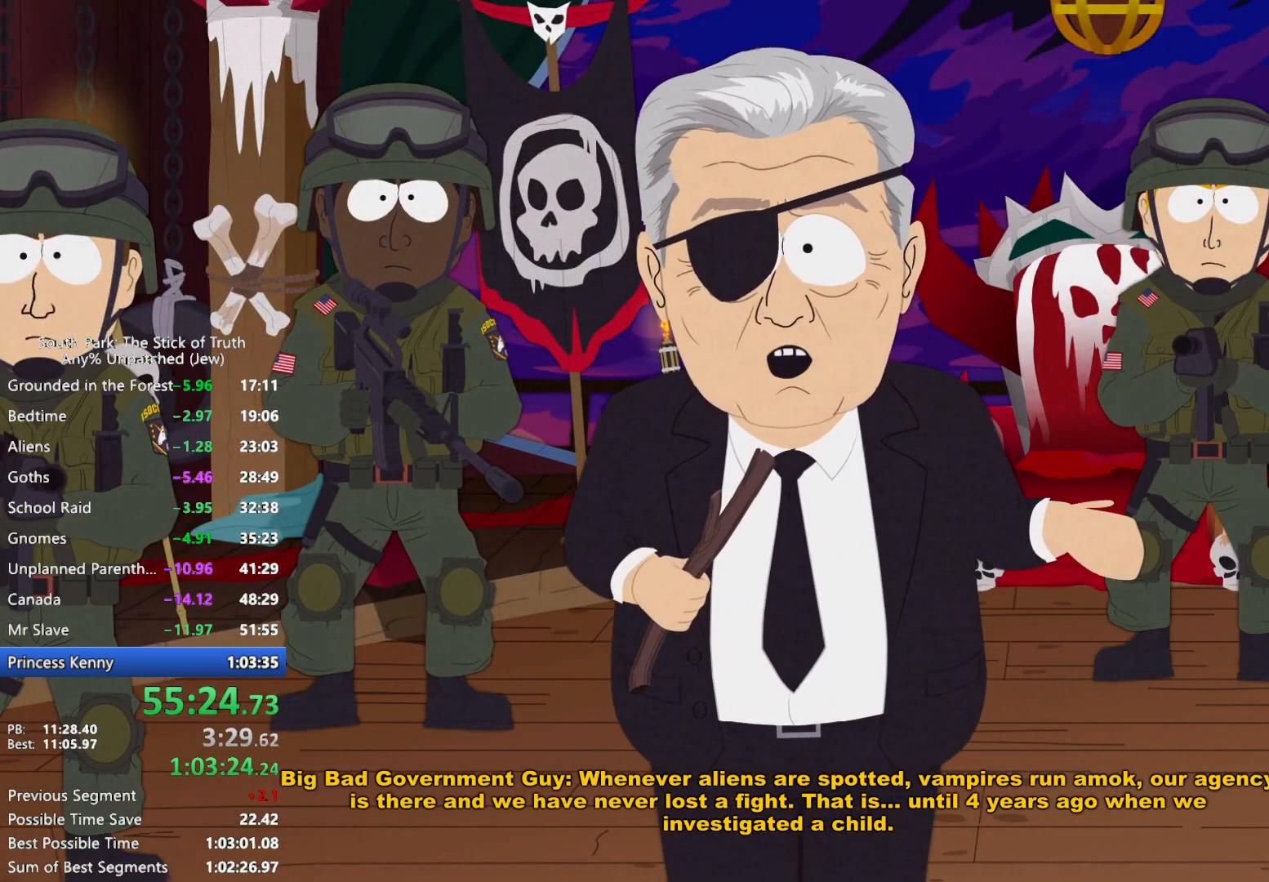
{"dt_ms": 500, "buttons": [], "left_stick": "center", "right_stick": "center", "events": []}
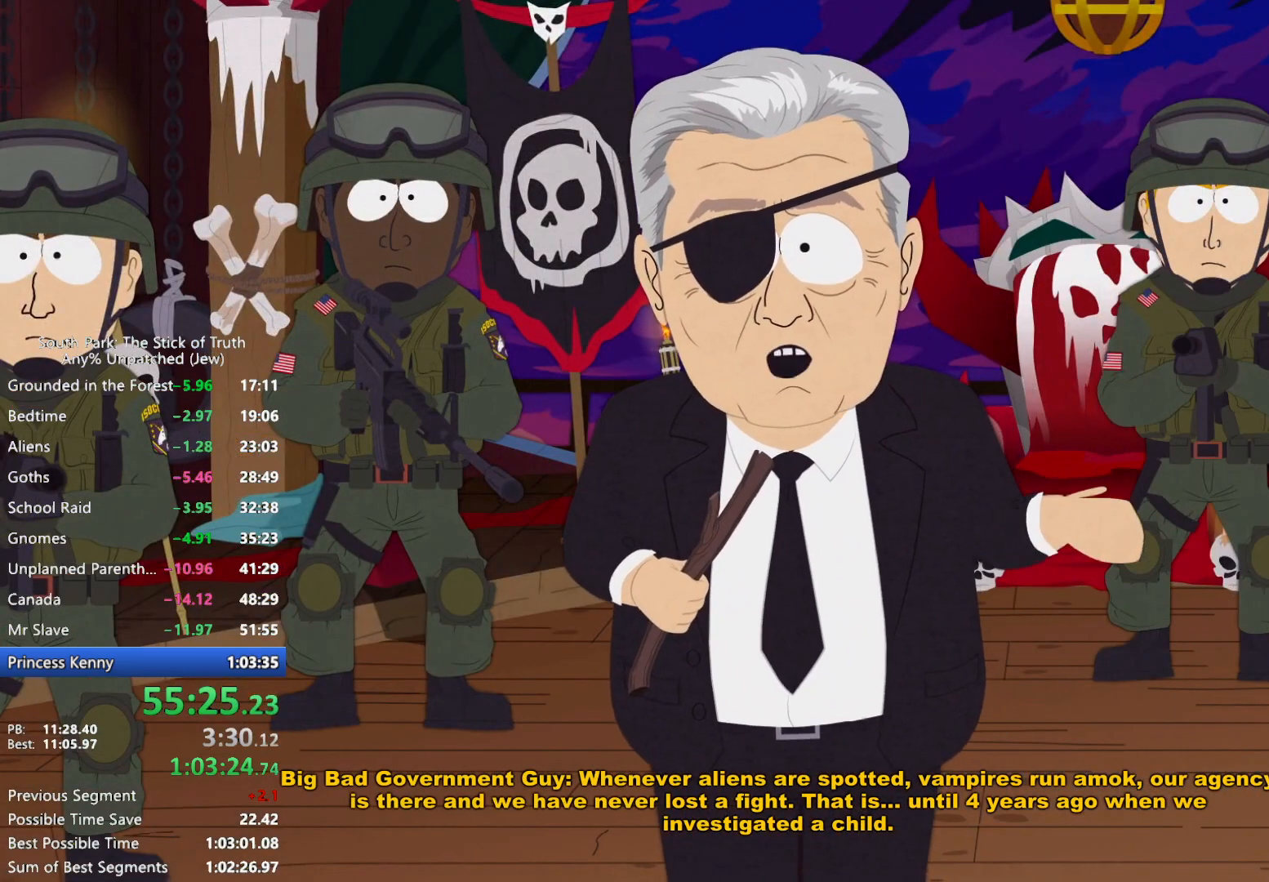
{"dt_ms": 500, "buttons": [], "left_stick": "center", "right_stick": "center", "events": []}
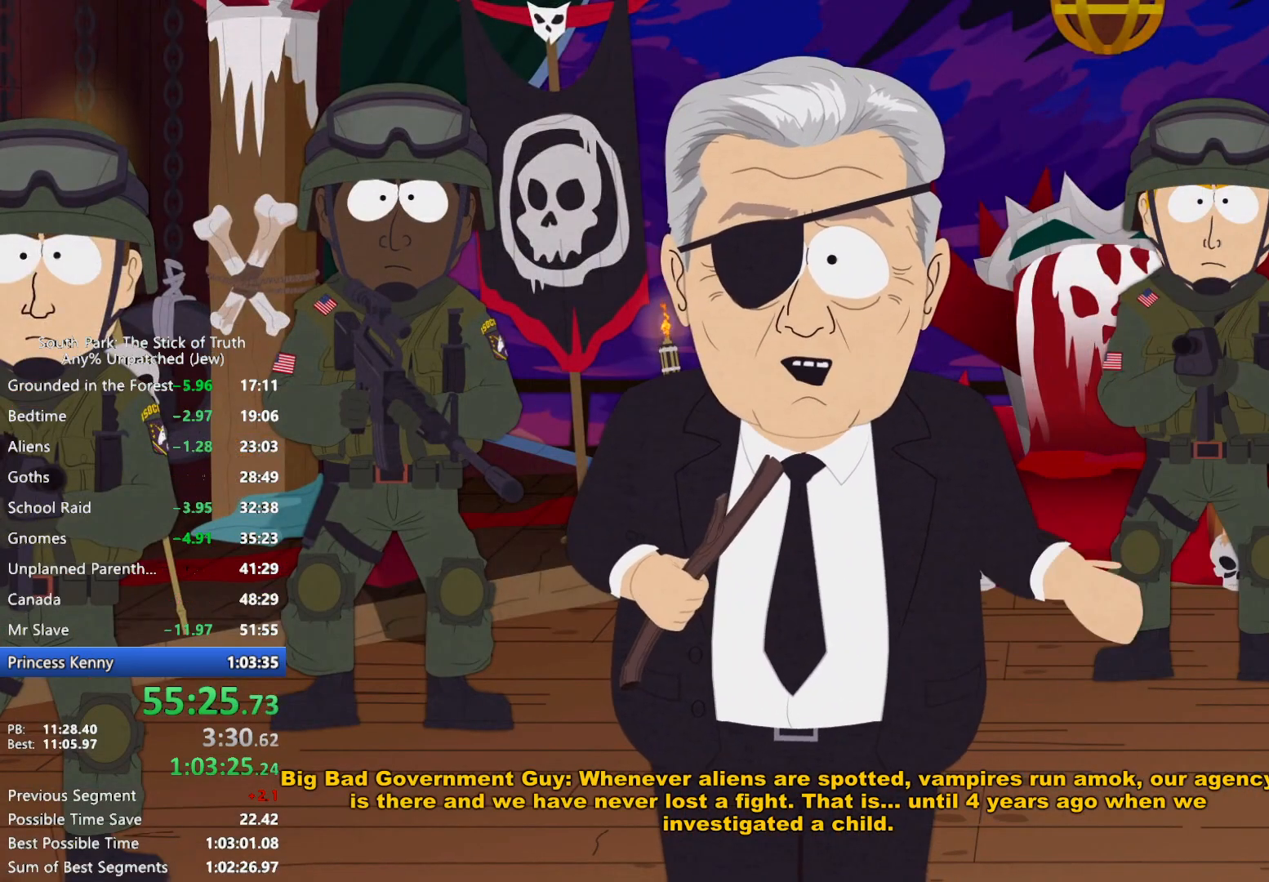
{"dt_ms": 500, "buttons": [], "left_stick": "center", "right_stick": "center", "events": []}
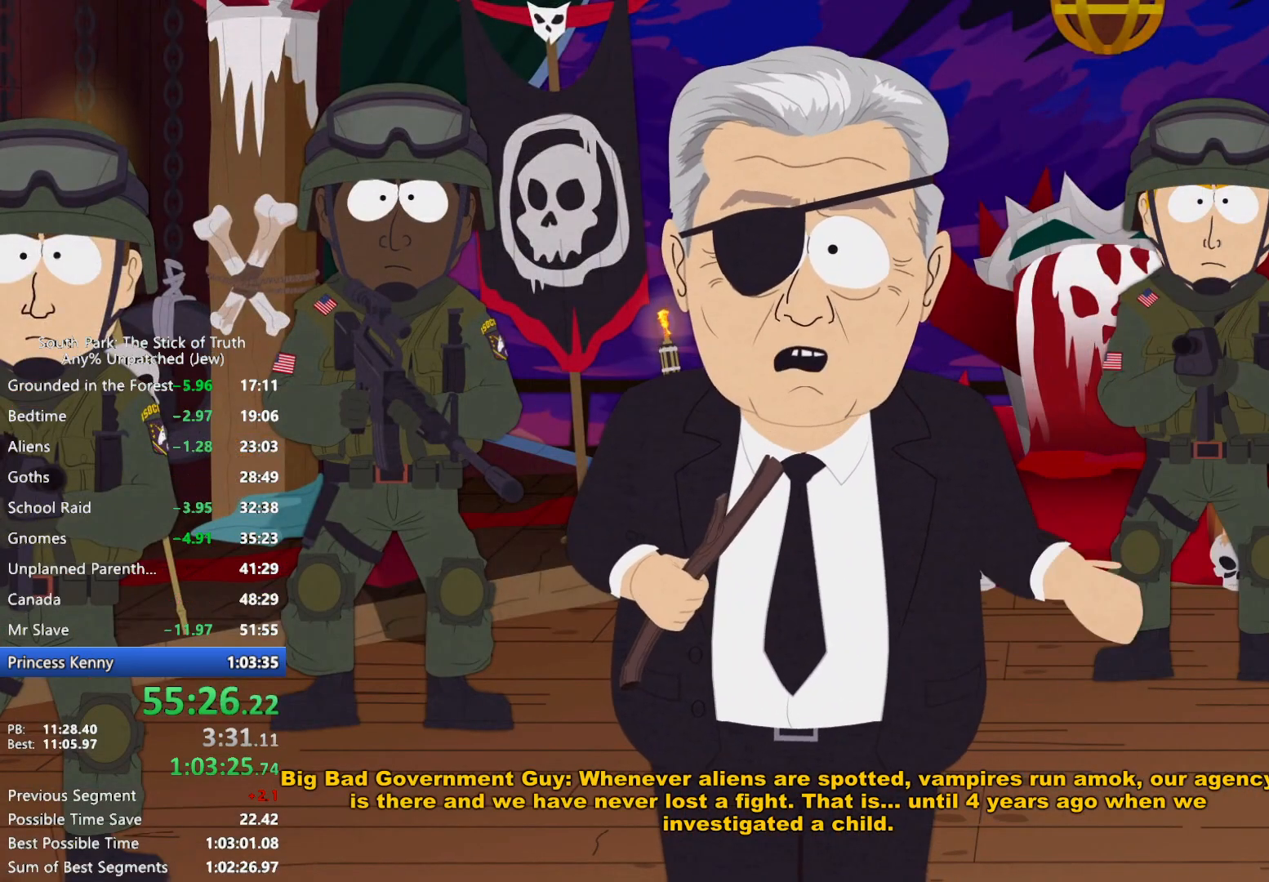
{"dt_ms": 500, "buttons": [], "left_stick": "center", "right_stick": "center", "events": []}